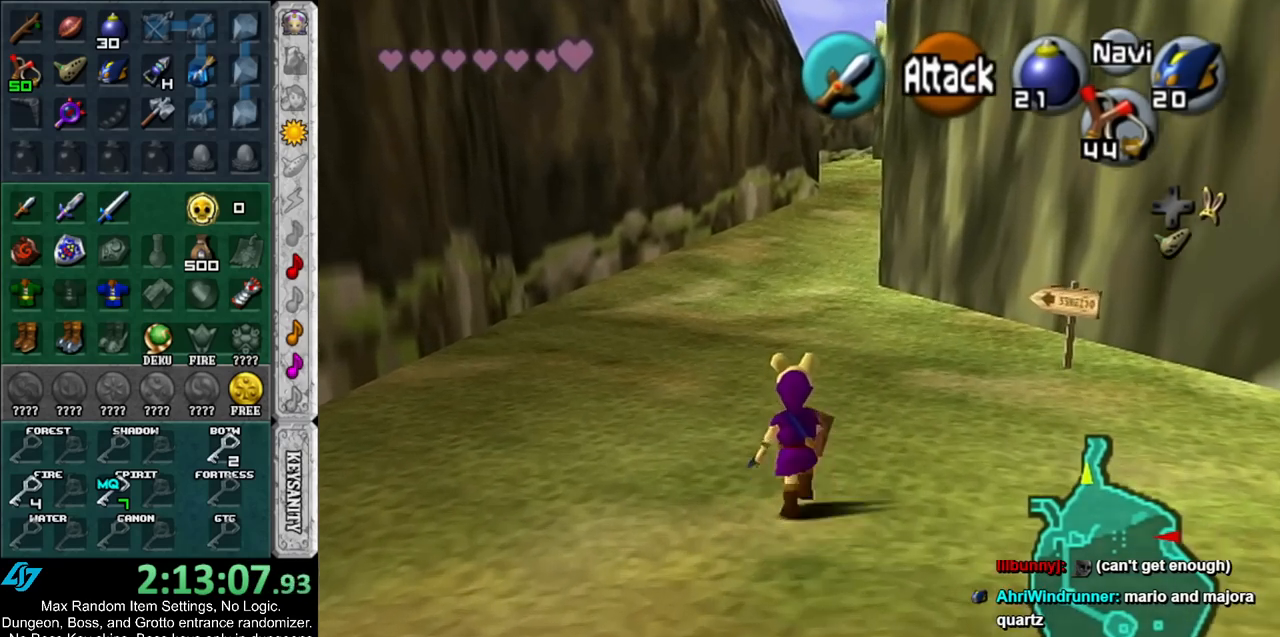
Gameplay with a controller (Nintendo layout); each line is a JSON object with the inputs held at the frame after it. "events" lists button and stick changes between this image and that frame as [ms after this image, input, new state], when the widget could be followed in between. Not read: L3 R3.
{"buttons": [], "left_stick": "up", "right_stick": "center", "events": []}
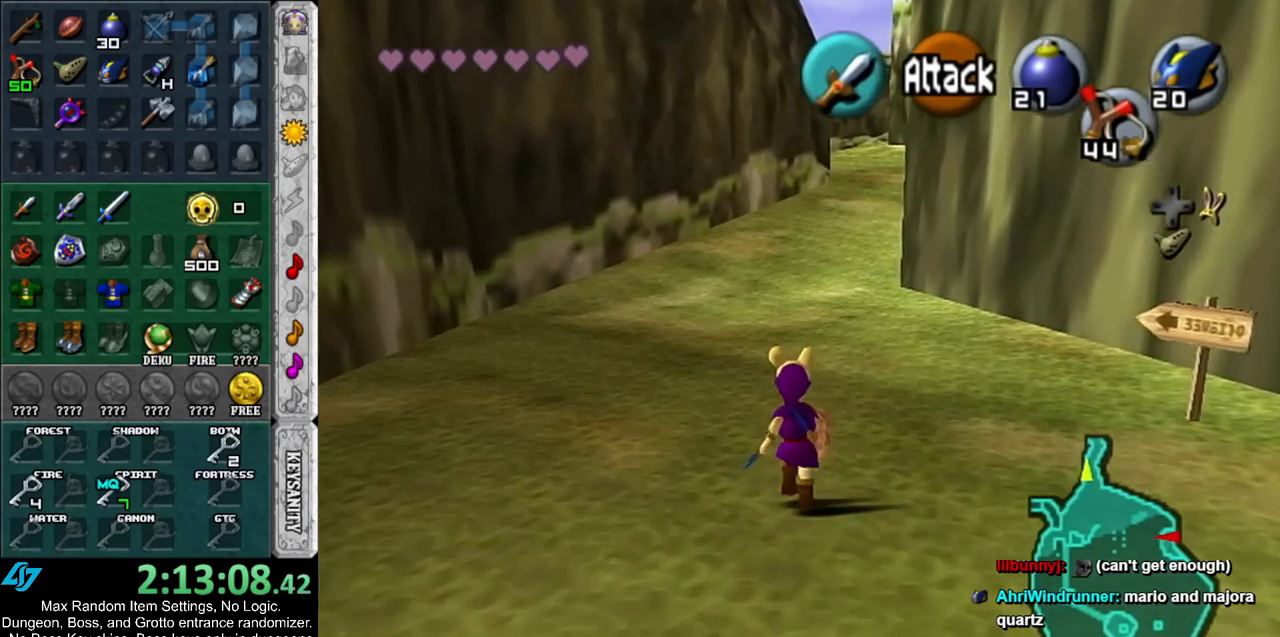
{"buttons": [], "left_stick": "up", "right_stick": "center", "events": []}
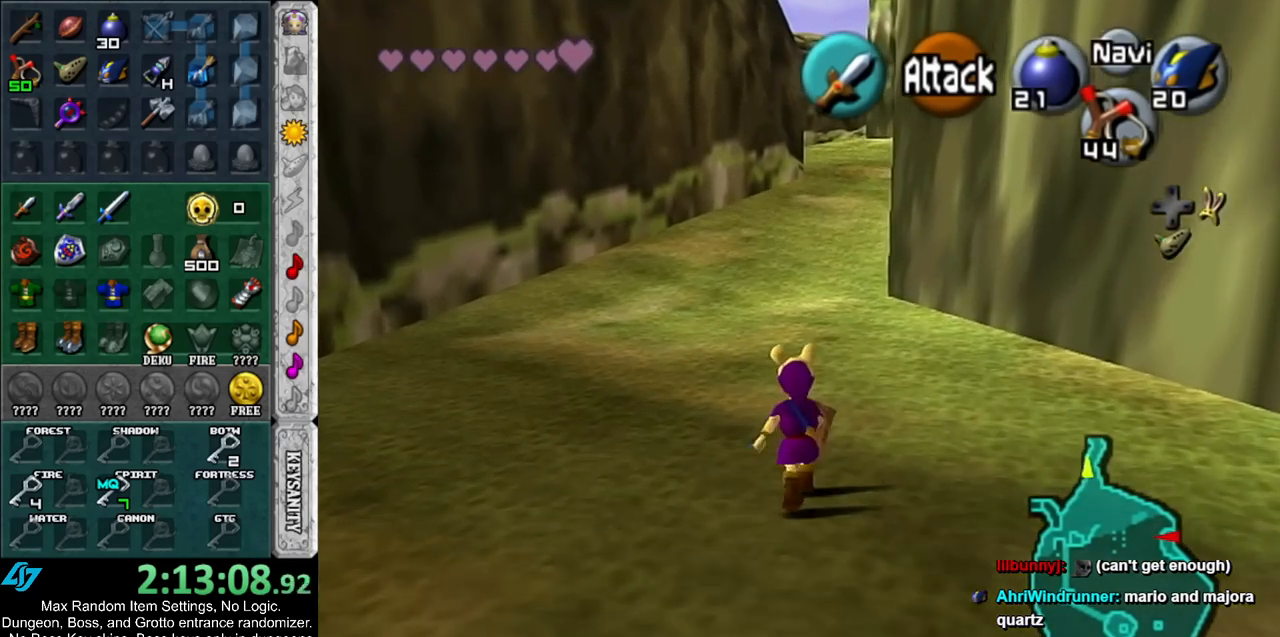
{"buttons": [], "left_stick": "up", "right_stick": "center", "events": []}
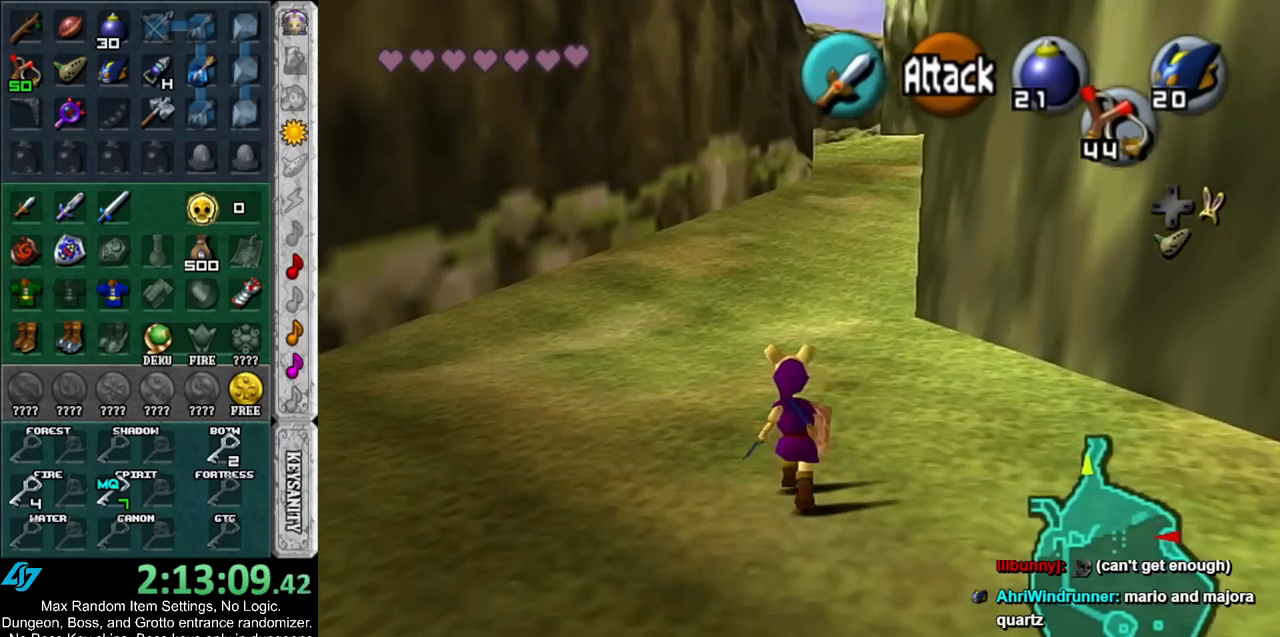
{"buttons": [], "left_stick": "up-right", "right_stick": "center", "events": [[300, "left_stick", "up-right"]]}
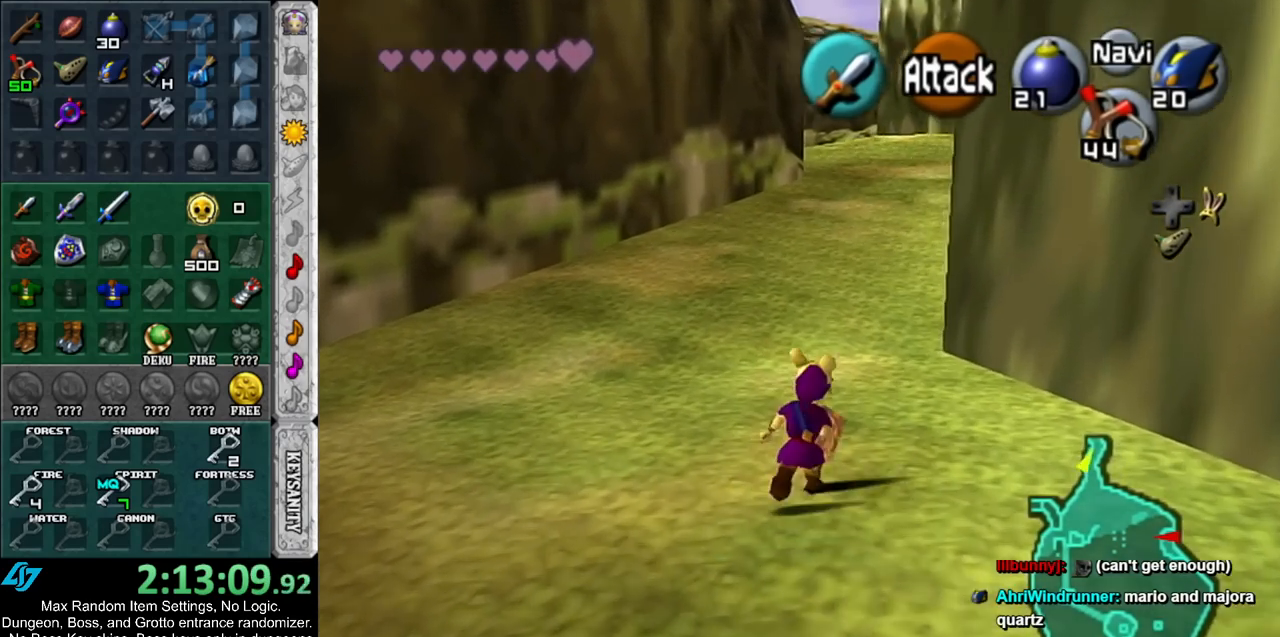
{"buttons": [], "left_stick": "up", "right_stick": "center", "events": [[17, "left_stick", "up"]]}
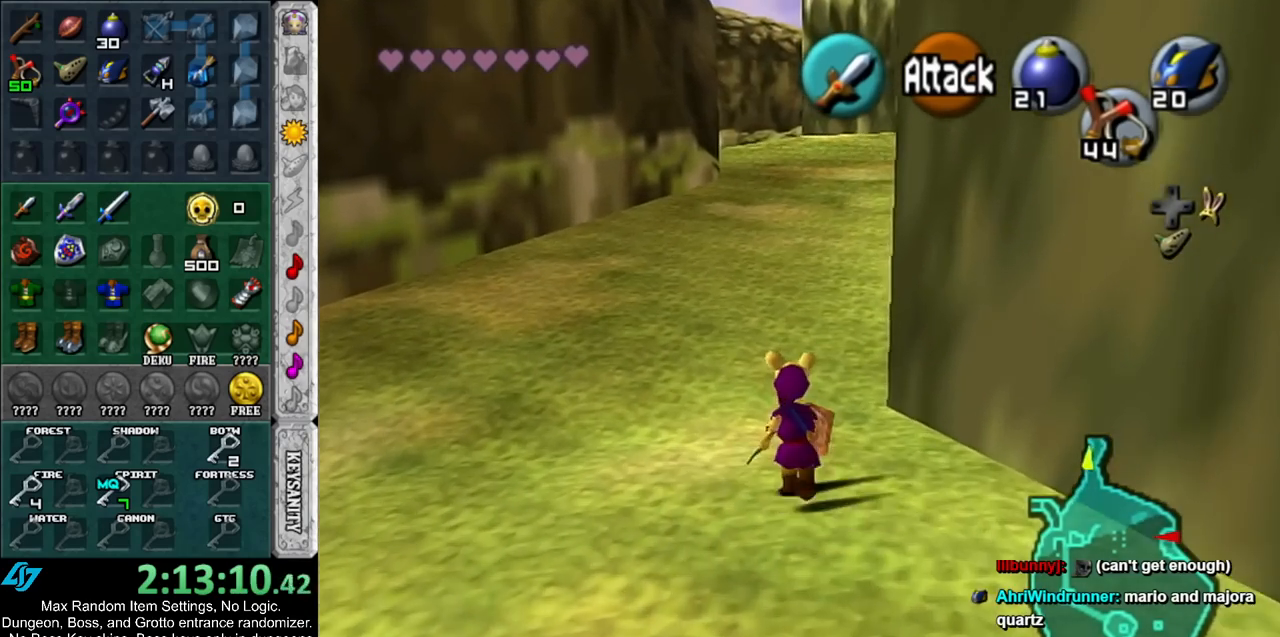
{"buttons": [], "left_stick": "up", "right_stick": "center", "events": []}
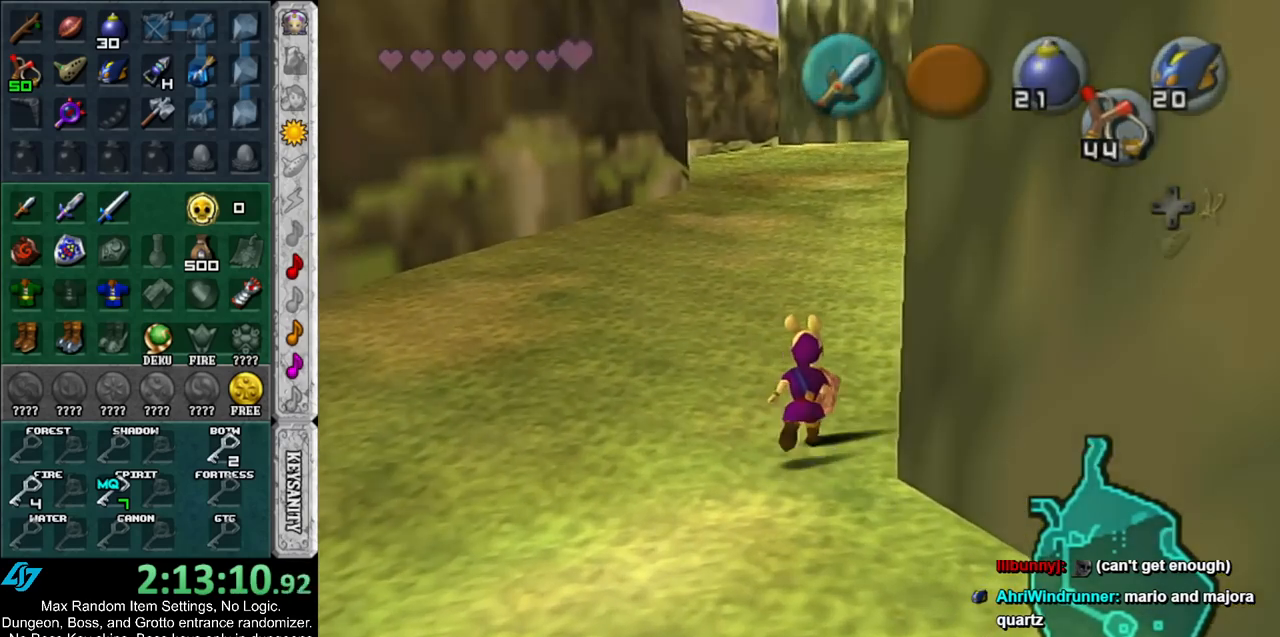
{"buttons": [], "left_stick": "up", "right_stick": "center", "events": [[83, "left_stick", "center"], [350, "left_stick", "up"]]}
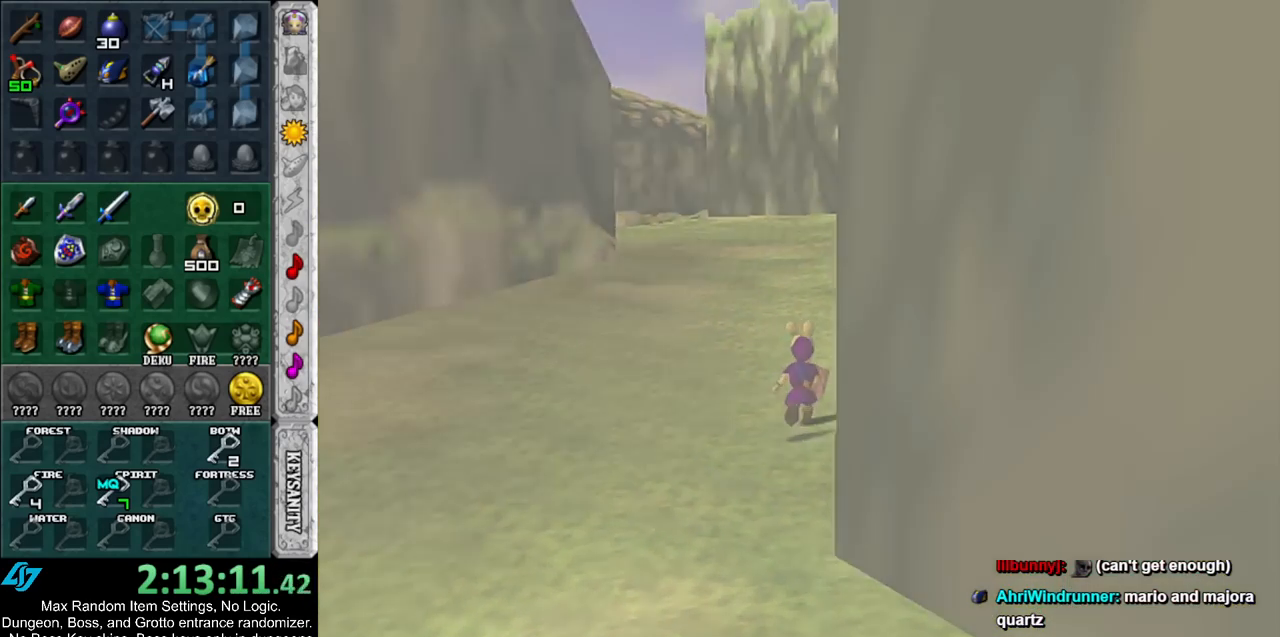
{"buttons": [], "left_stick": "up", "right_stick": "center", "events": []}
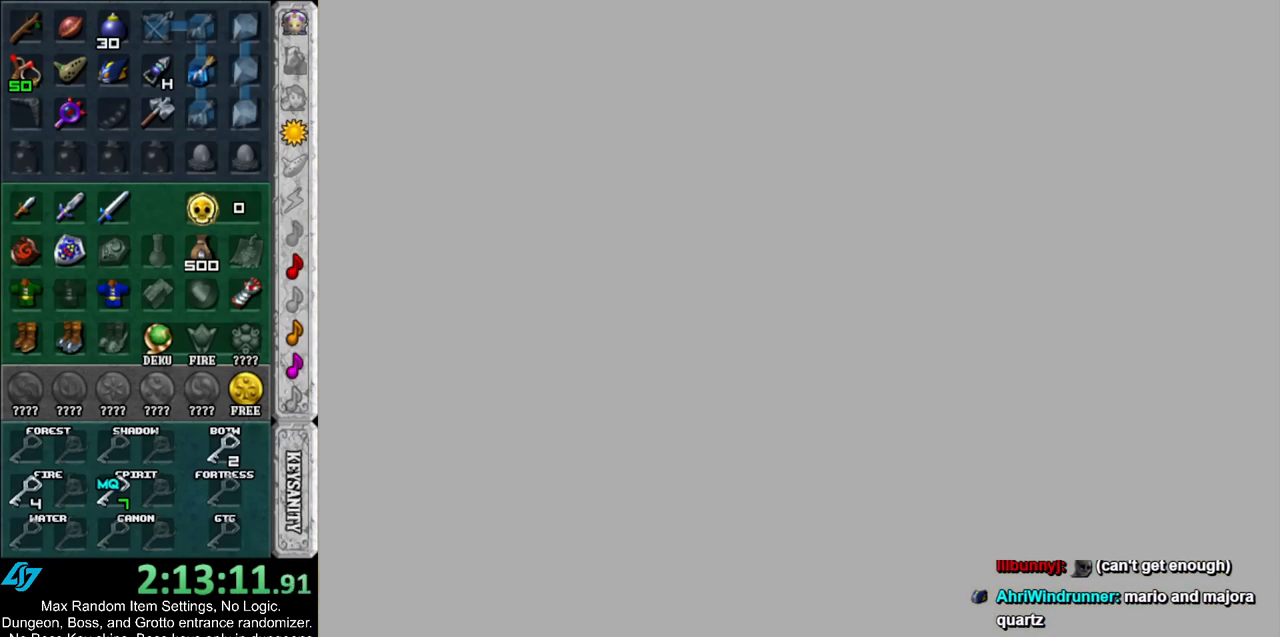
{"buttons": [], "left_stick": "up", "right_stick": "center", "events": []}
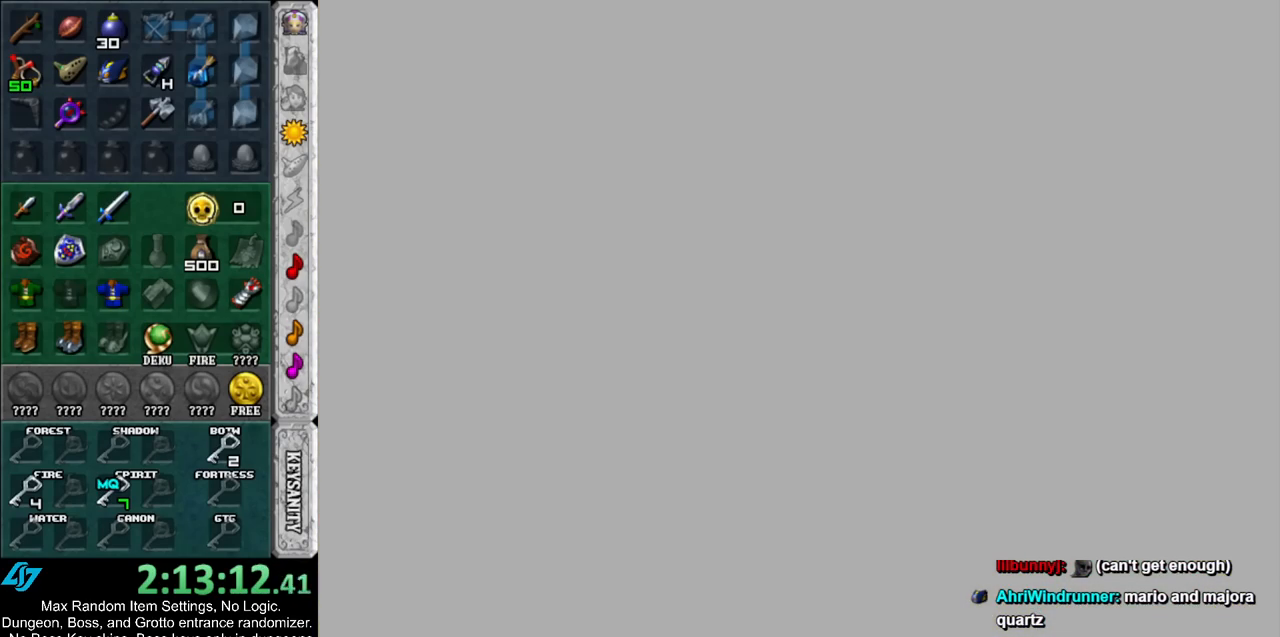
{"buttons": [], "left_stick": "up", "right_stick": "center", "events": []}
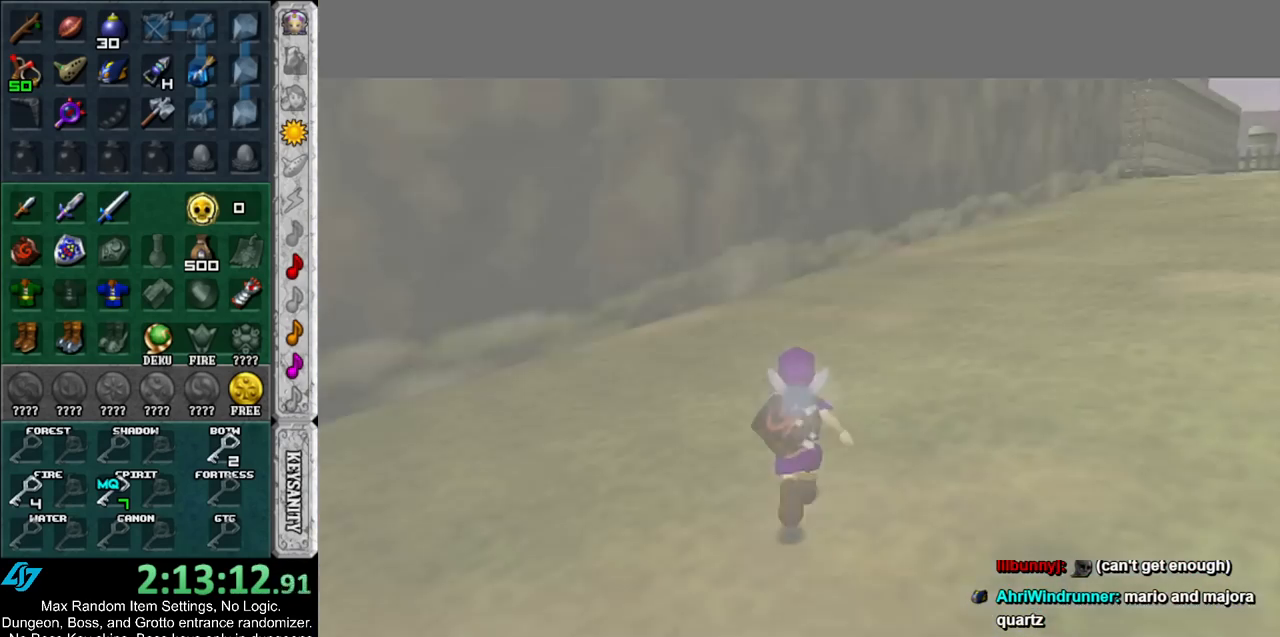
{"buttons": ["DPAD_RIGHT"], "left_stick": "up", "right_stick": "center", "events": [[483, "DPAD_RIGHT", "down"]]}
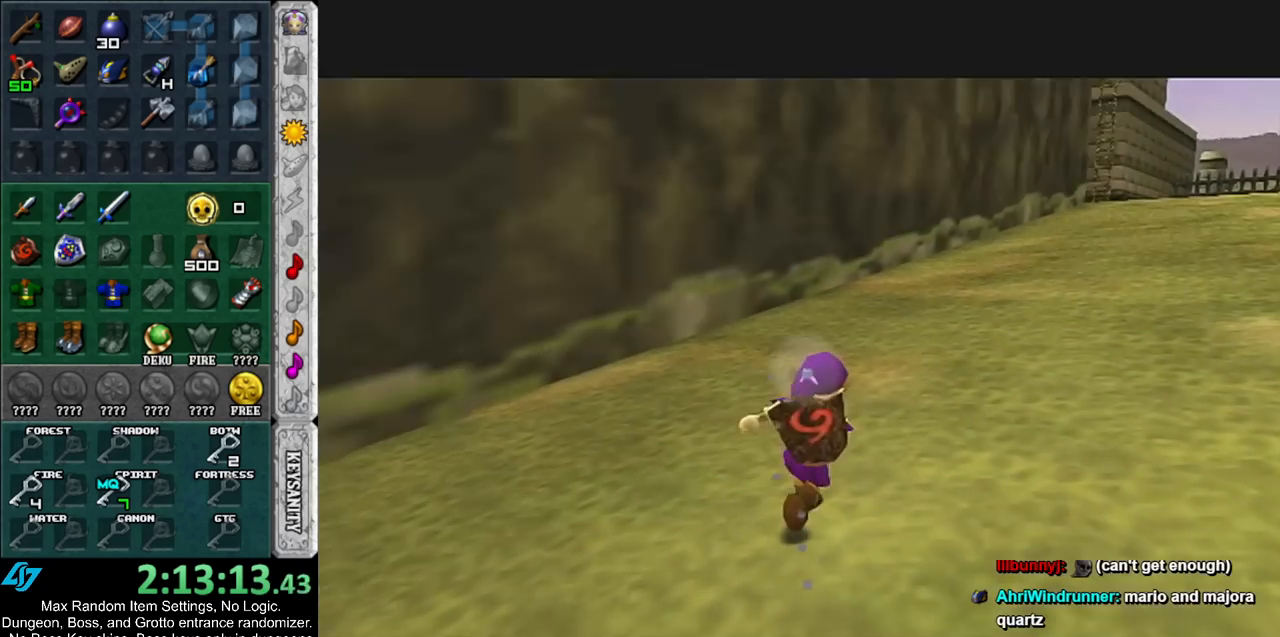
{"buttons": ["DPAD_RIGHT"], "left_stick": "up", "right_stick": "center", "events": [[117, "DPAD_RIGHT", "up"], [483, "DPAD_RIGHT", "down"]]}
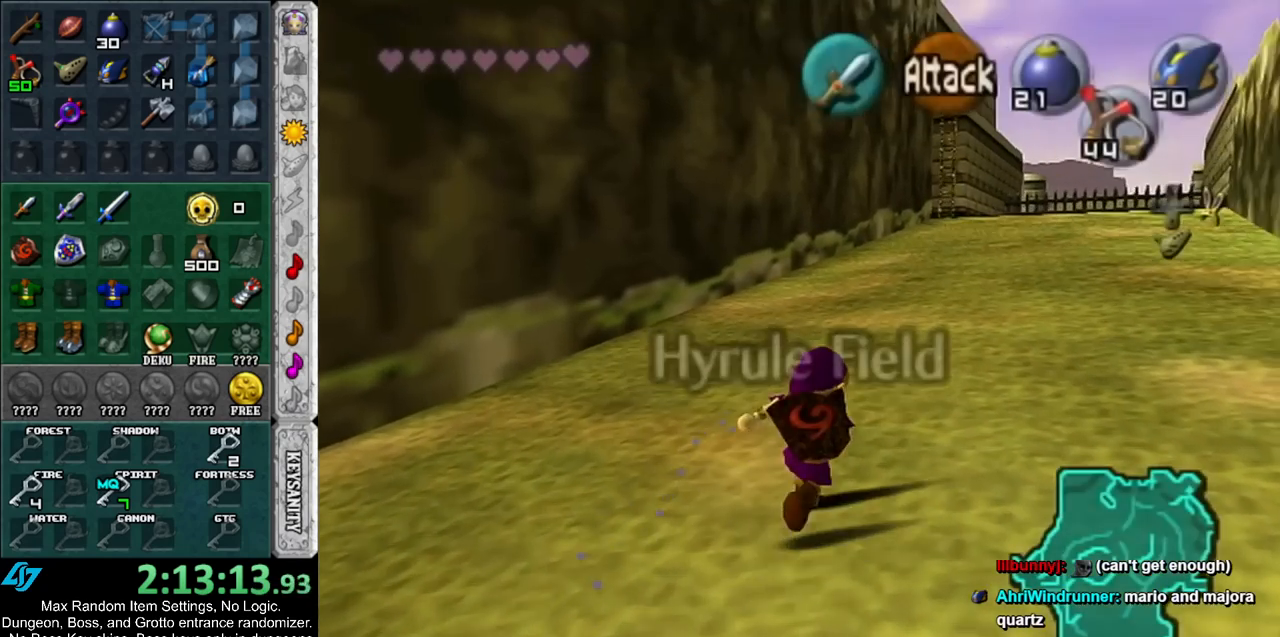
{"buttons": [], "left_stick": "up", "right_stick": "center", "events": [[100, "DPAD_RIGHT", "up"]]}
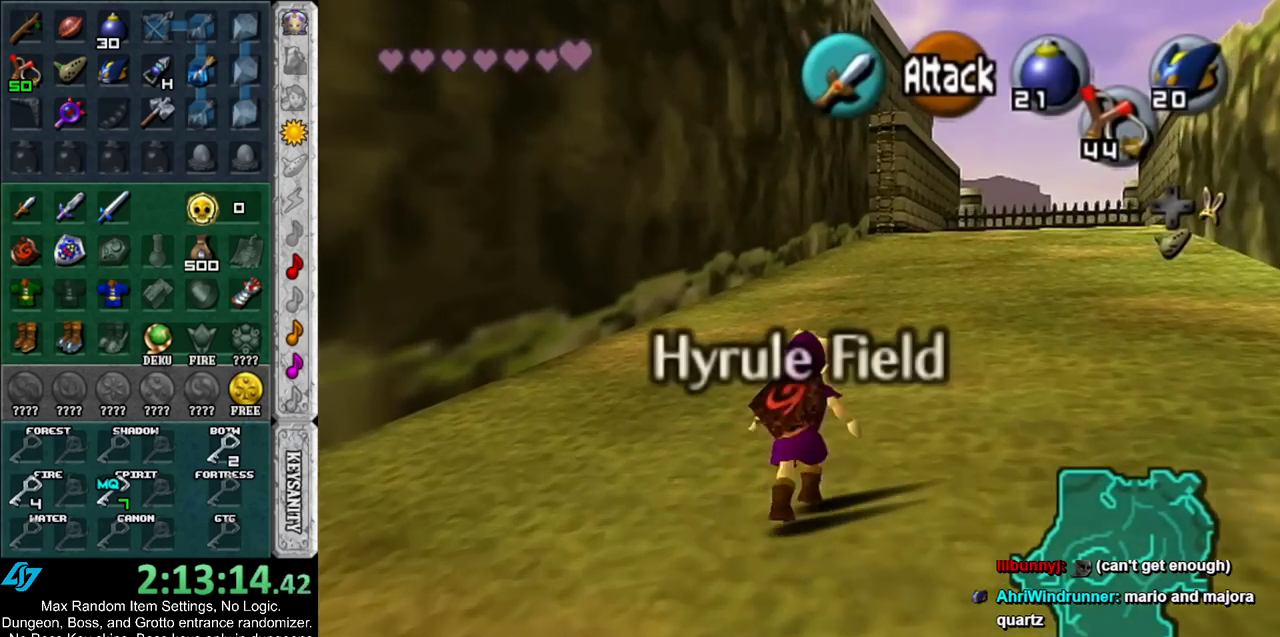
{"buttons": [], "left_stick": "up", "right_stick": "center", "events": []}
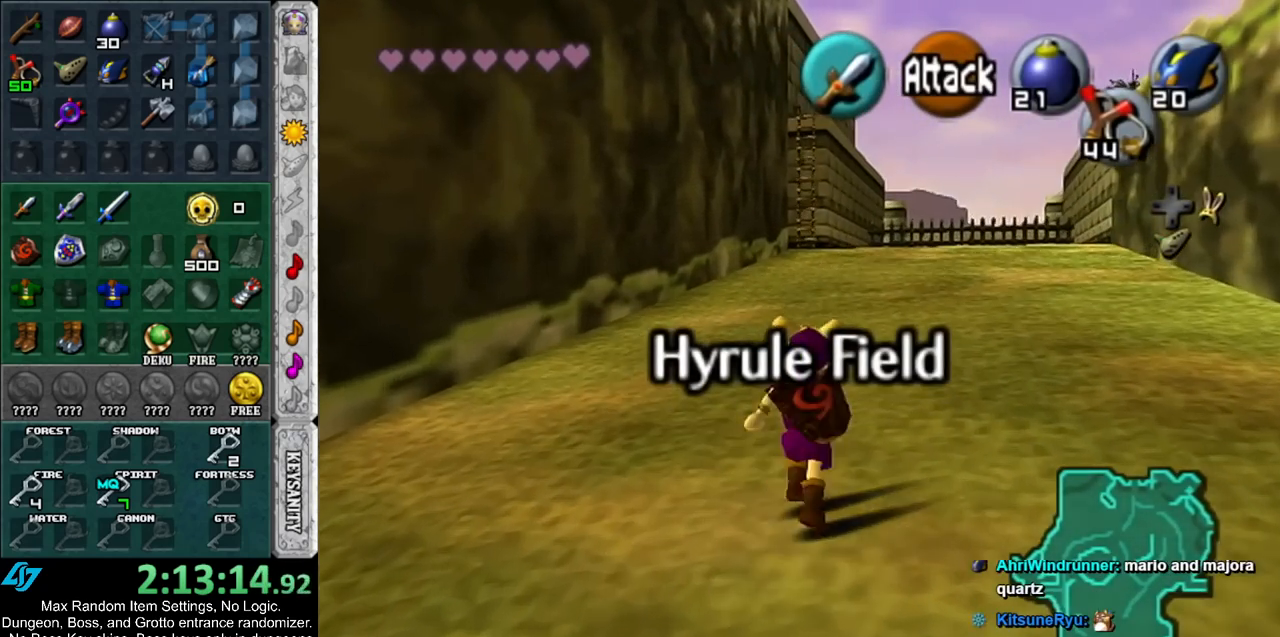
{"buttons": [], "left_stick": "up", "right_stick": "center", "events": []}
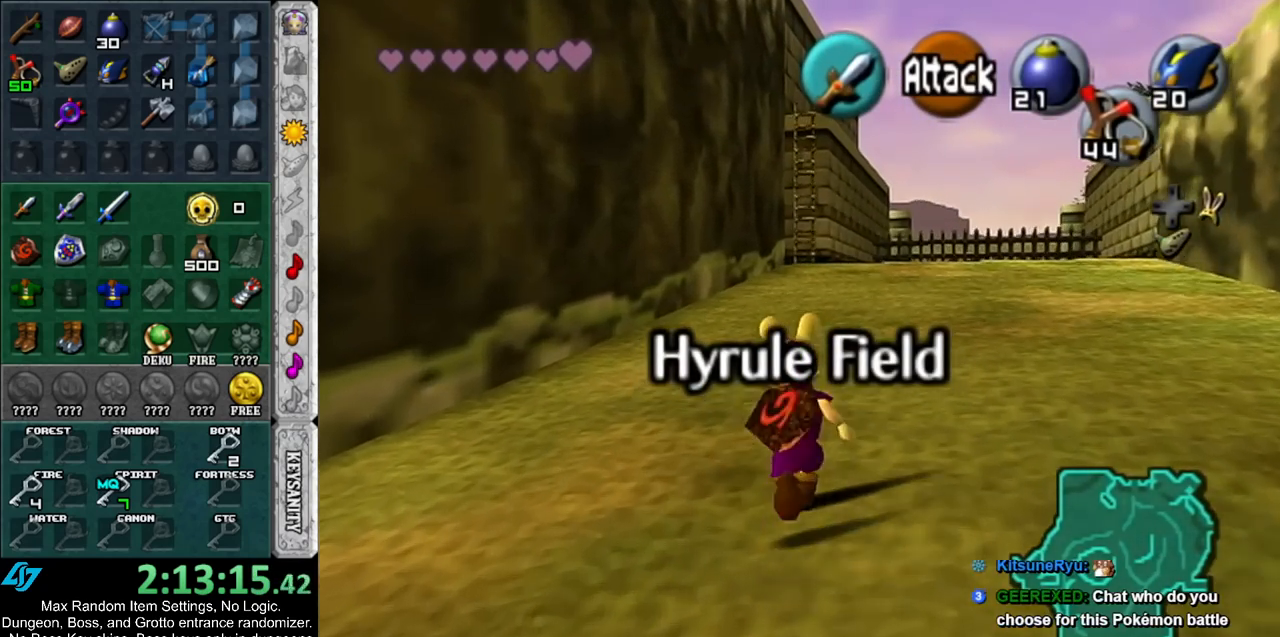
{"buttons": [], "left_stick": "up", "right_stick": "center", "events": []}
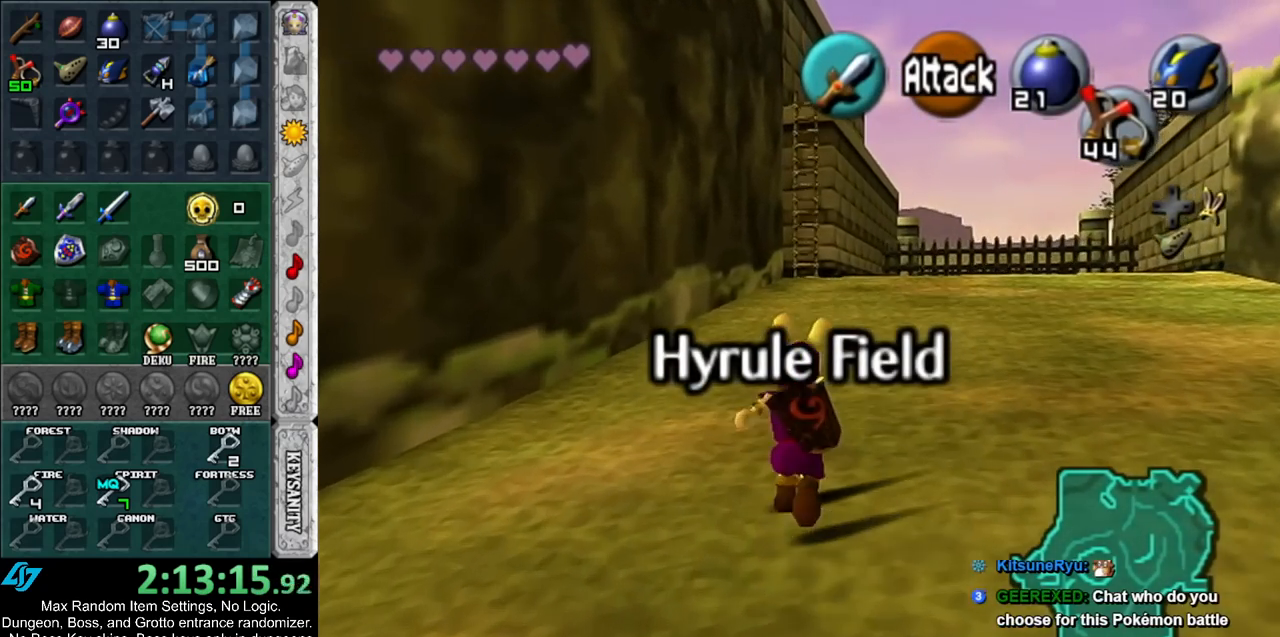
{"buttons": [], "left_stick": "up", "right_stick": "center", "events": []}
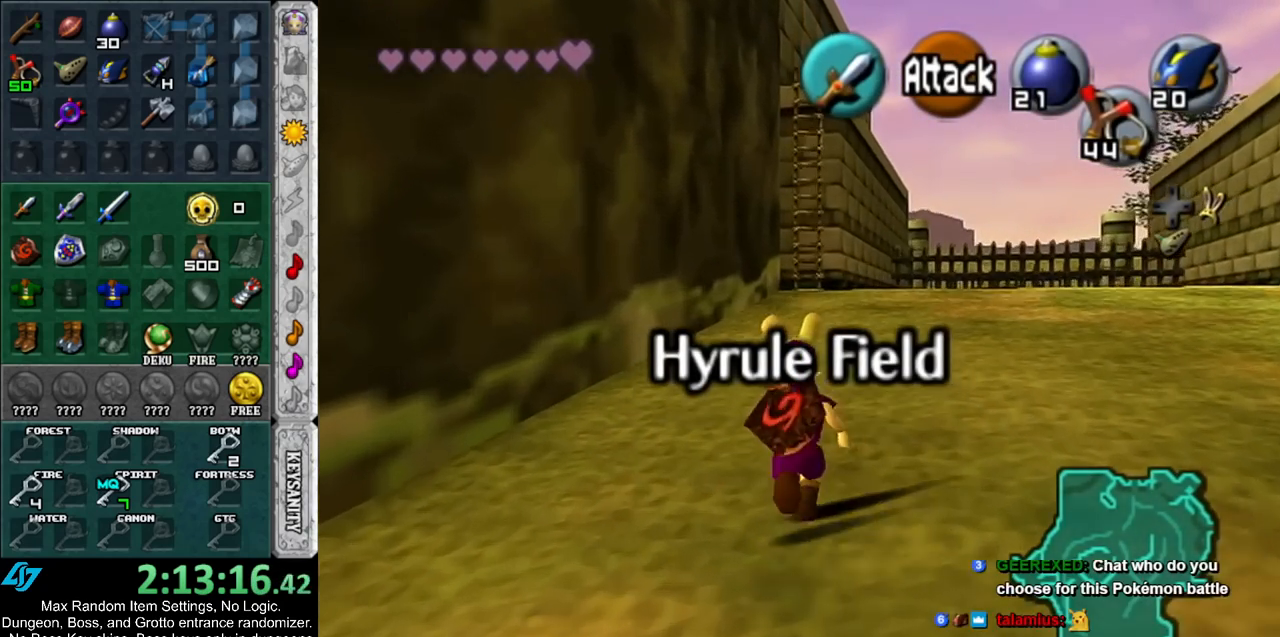
{"buttons": [], "left_stick": "up", "right_stick": "center", "events": []}
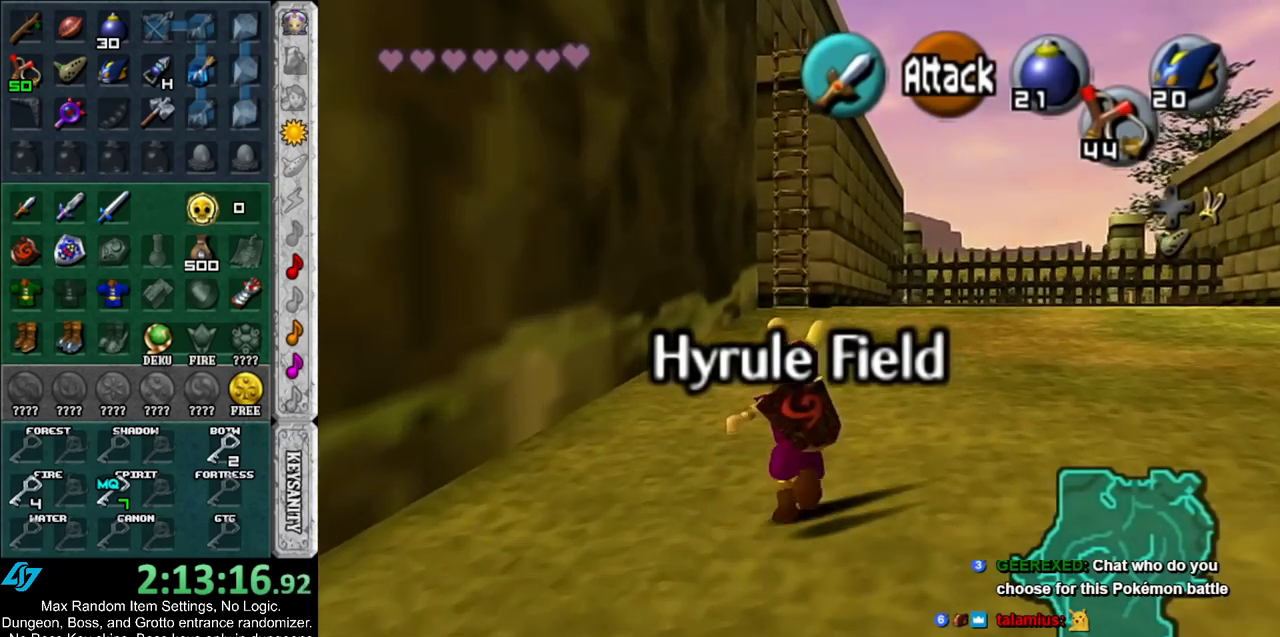
{"buttons": [], "left_stick": "up", "right_stick": "center", "events": []}
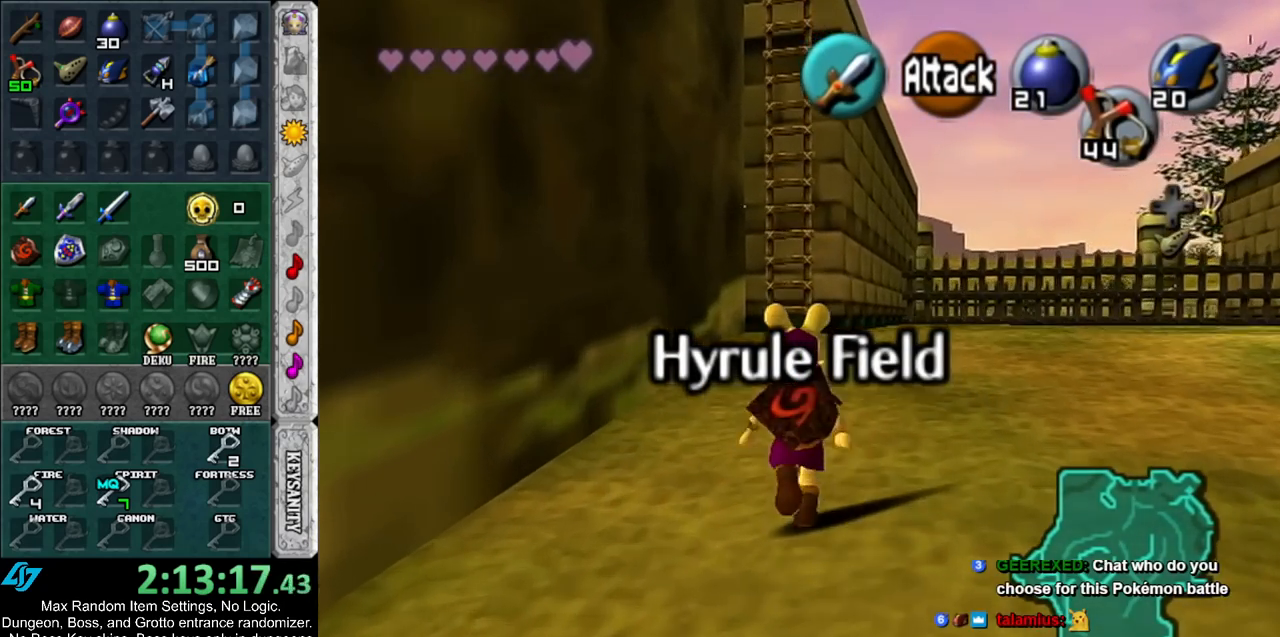
{"buttons": [], "left_stick": "up", "right_stick": "center", "events": []}
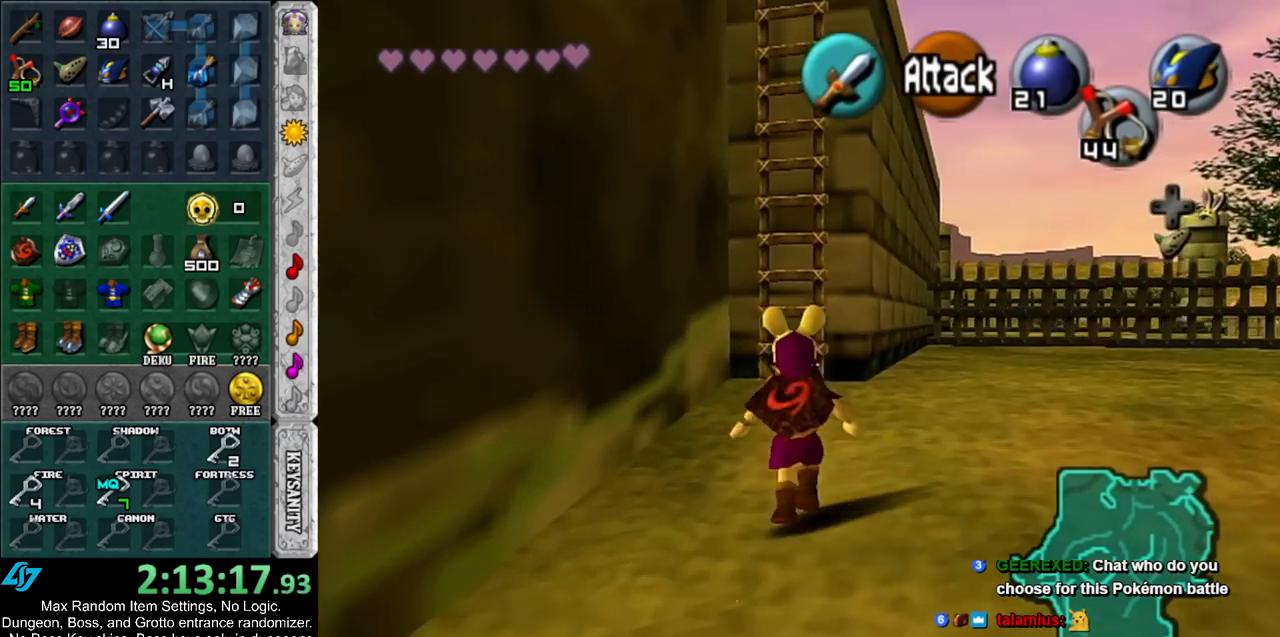
{"buttons": [], "left_stick": "up", "right_stick": "center", "events": []}
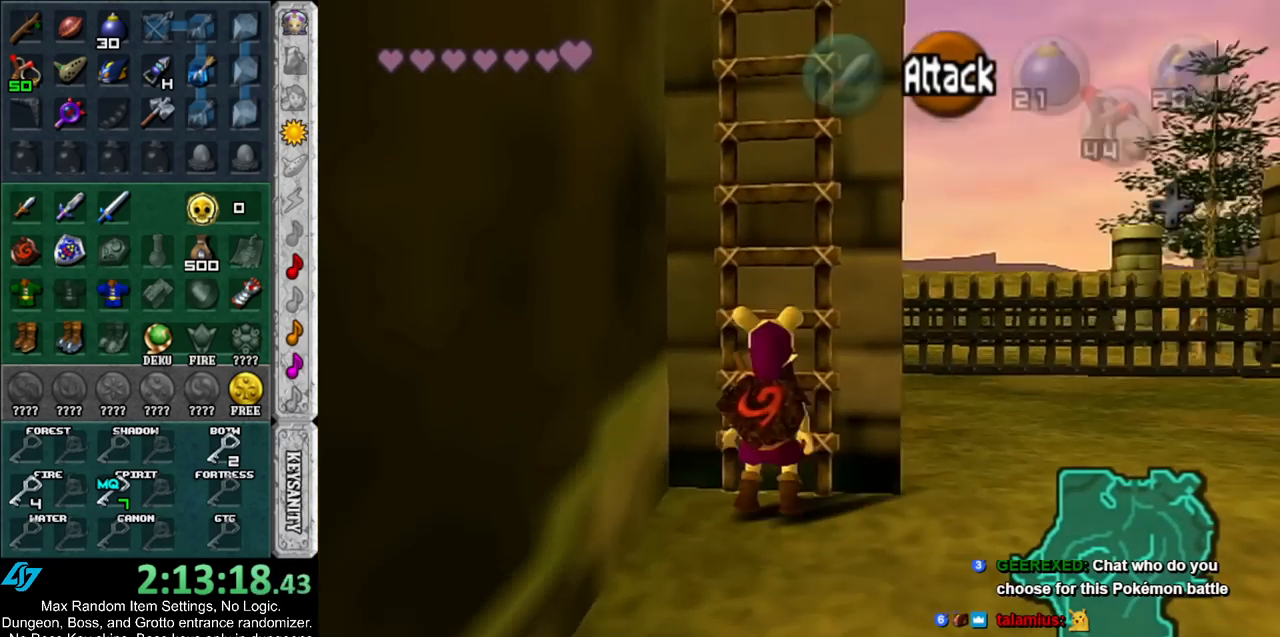
{"buttons": [], "left_stick": "up", "right_stick": "center", "events": []}
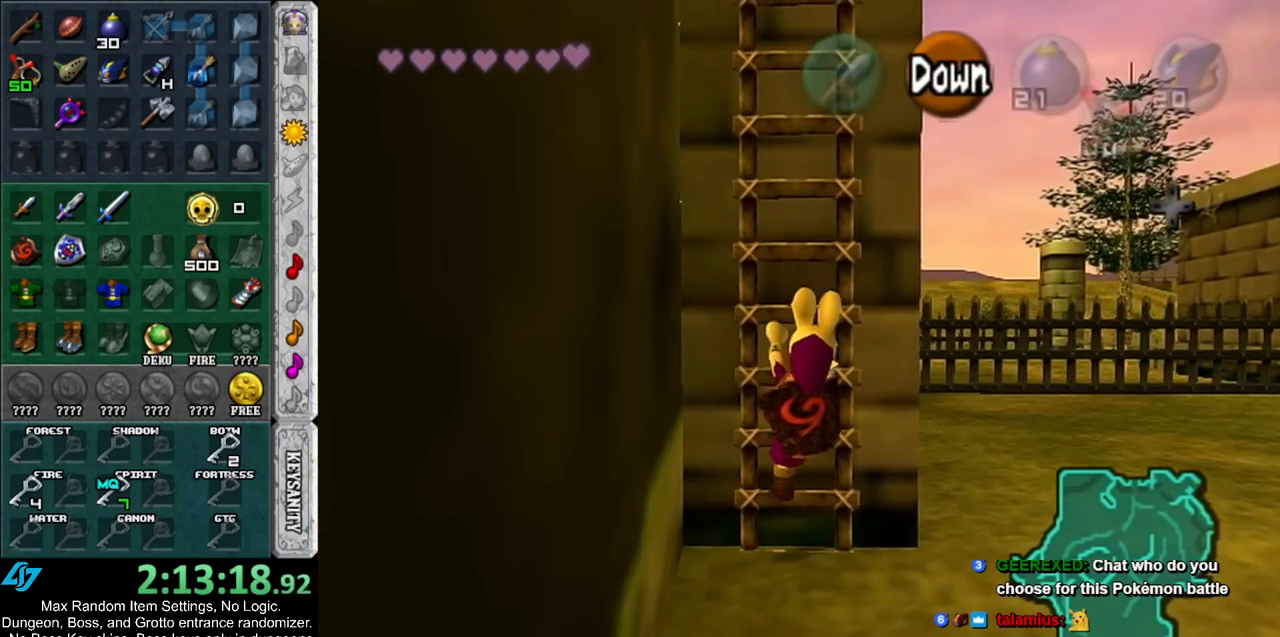
{"buttons": [], "left_stick": "up", "right_stick": "center", "events": []}
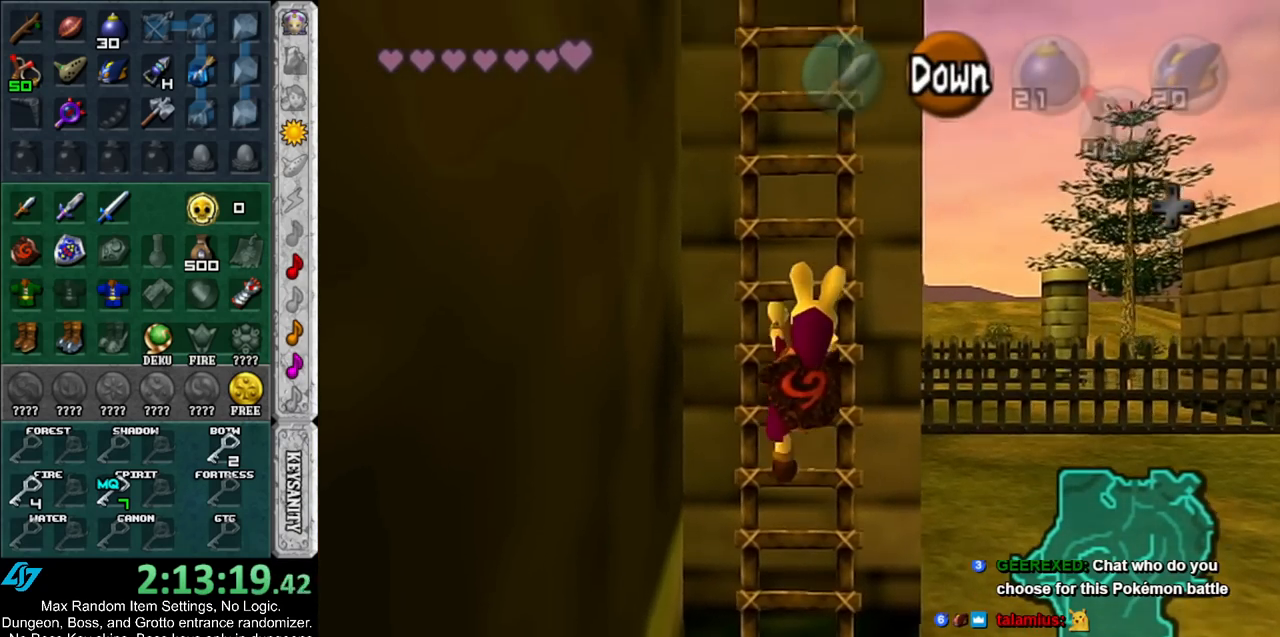
{"buttons": [], "left_stick": "up", "right_stick": "center", "events": []}
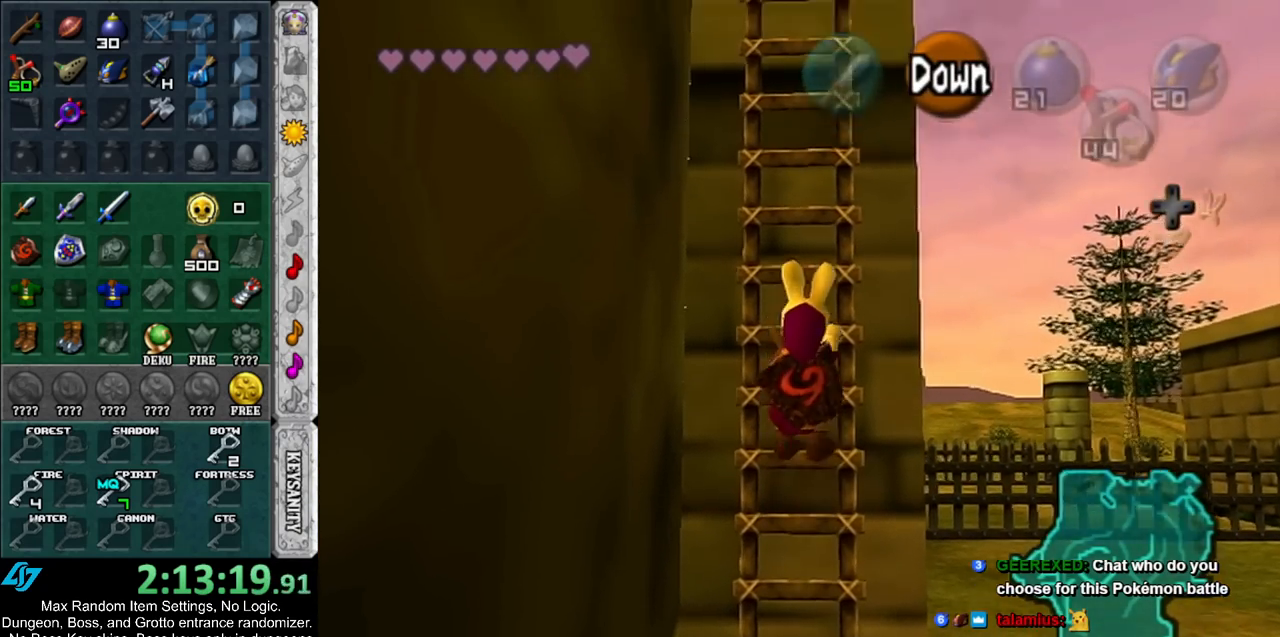
{"buttons": [], "left_stick": "up", "right_stick": "center", "events": []}
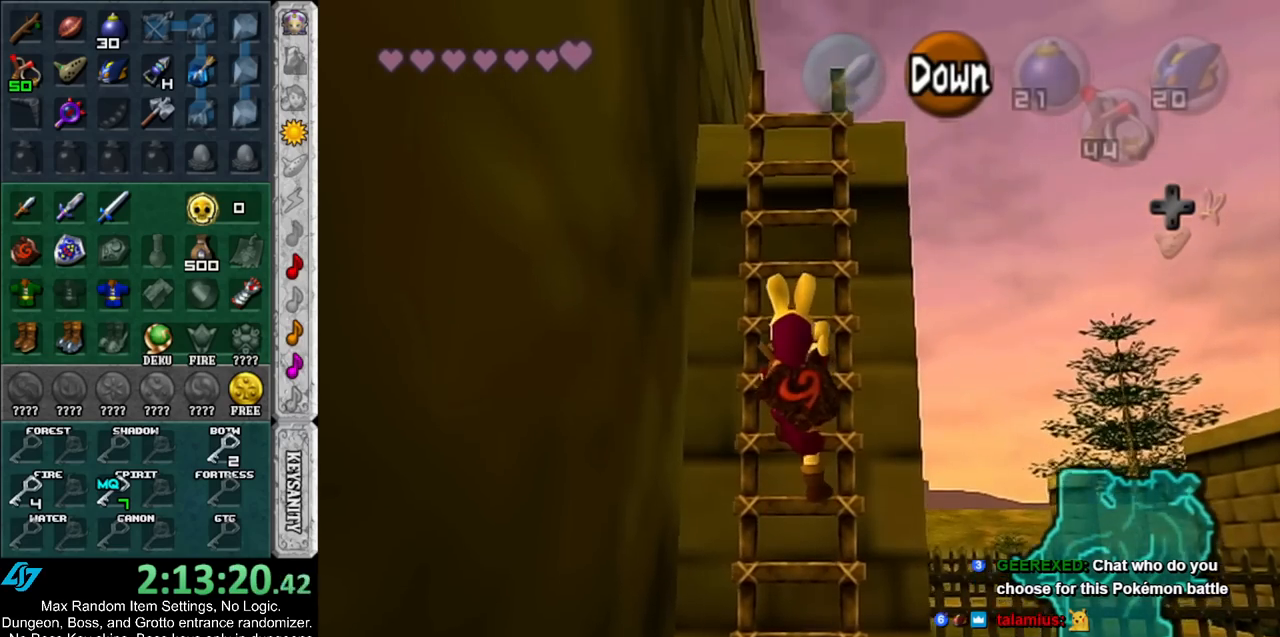
{"buttons": [], "left_stick": "up", "right_stick": "center", "events": []}
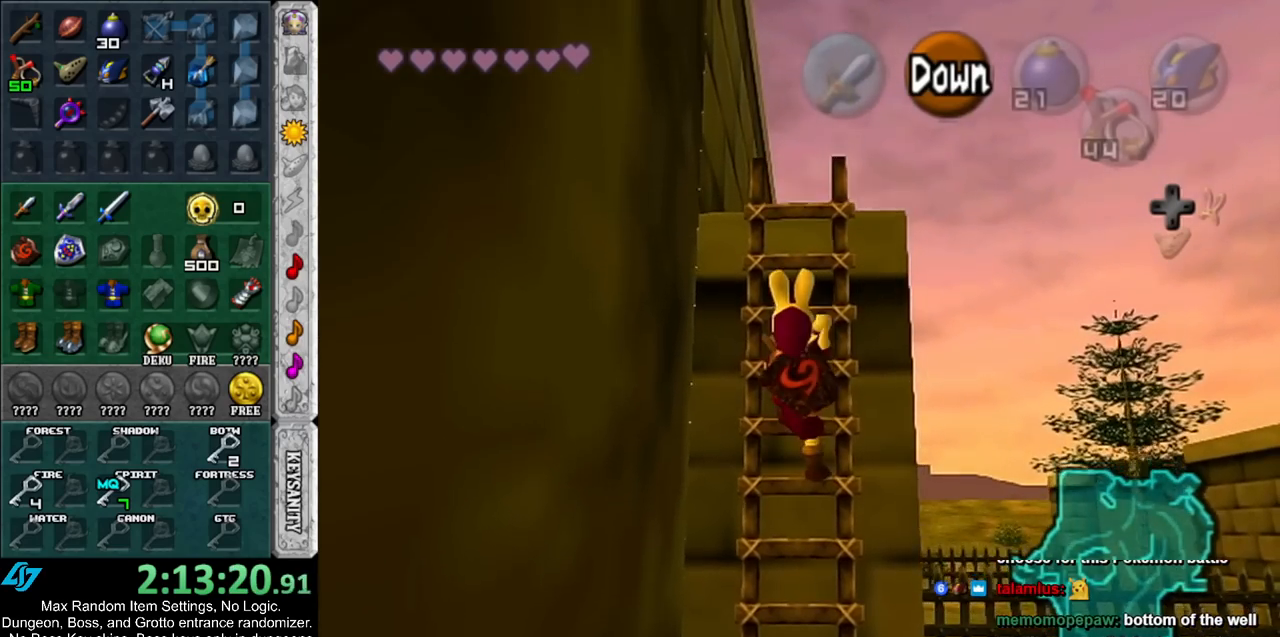
{"buttons": [], "left_stick": "up", "right_stick": "center", "events": []}
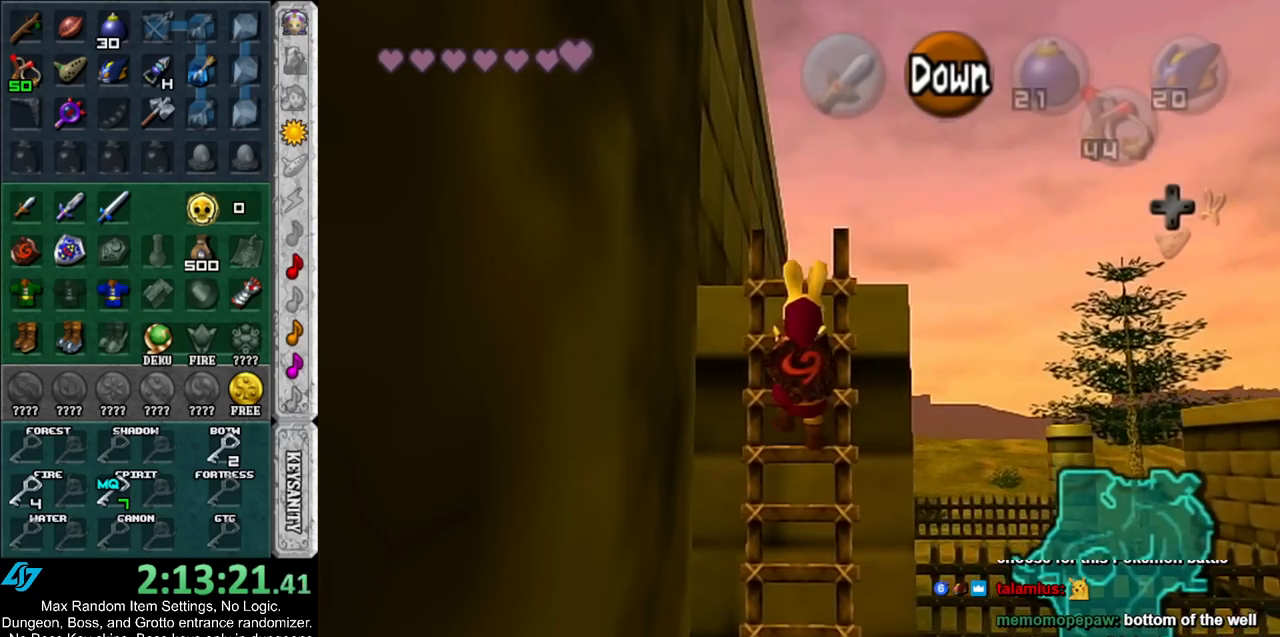
{"buttons": [], "left_stick": "up", "right_stick": "center", "events": []}
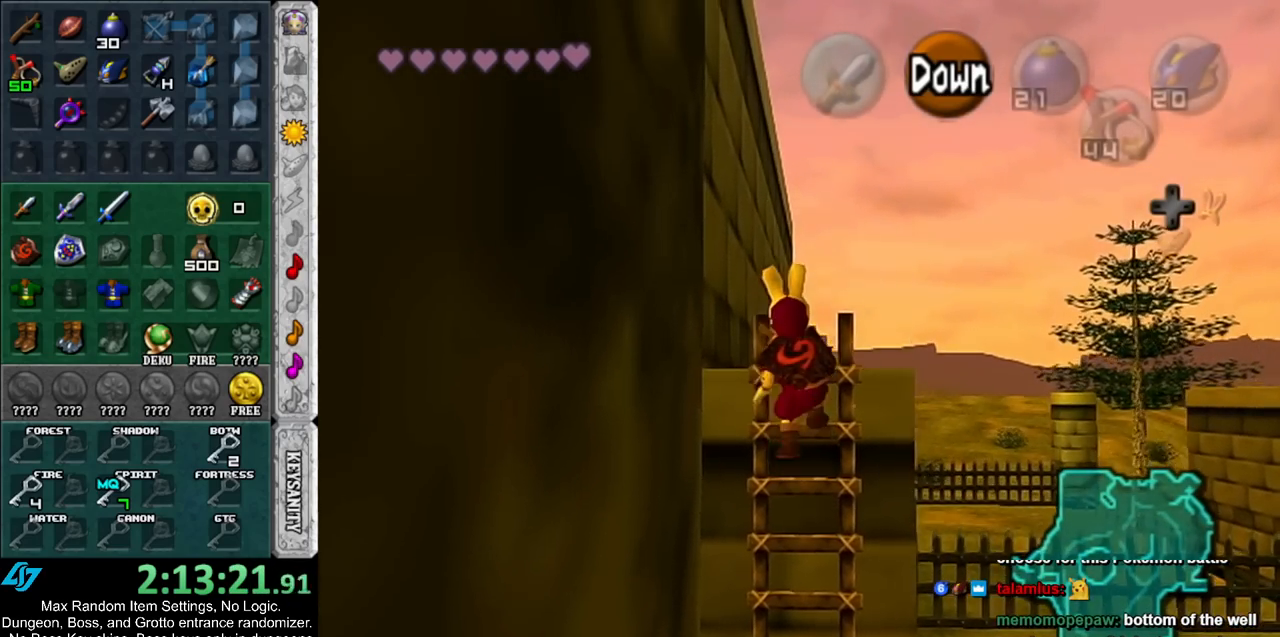
{"buttons": [], "left_stick": "up", "right_stick": "center", "events": []}
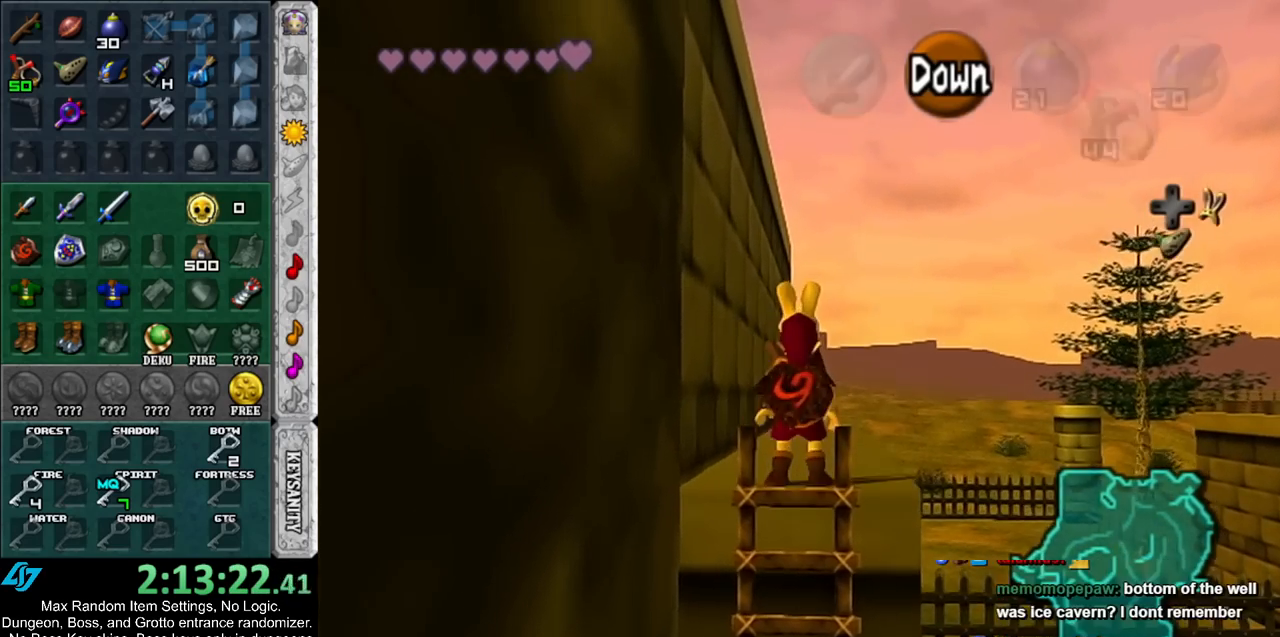
{"buttons": [], "left_stick": "up", "right_stick": "center", "events": []}